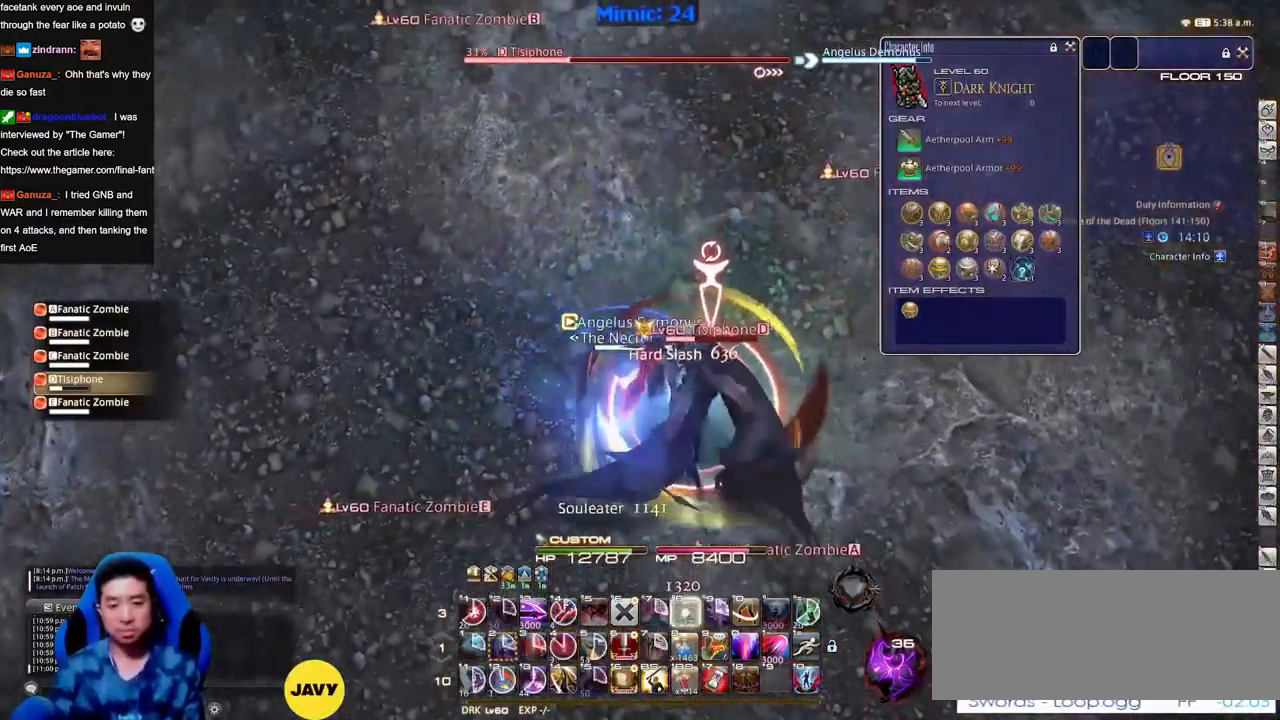
Gameplay with keyboard; each line is a JSON object with the keys held at the frame after it. "events" lists presses ("down") and releases ("up") of "a", "alt", "b", "c", "caps_lock", "ctrl", "d", "down", "e", "escape", "f", "f1", "f10", "f11", "f12", "f2", "f3", "f4", "f5", "f6", "f7", "f8", "f9", "g", "h", "i", "j", "k", "l", "left", "m", "n", "o", "p", "q", "r", "right", "s", "shift", "space", "super", "t", "tab", "u", "up", "v", "w", "x", "y" and "z" between this image and that frame as [ms after this image, input, new state], when the widget could be followed in between. No other keys are recorded. Mouse input is not recorded.
{"keys": [], "events": [[67, "d", "up"], [117, "w", "up"]]}
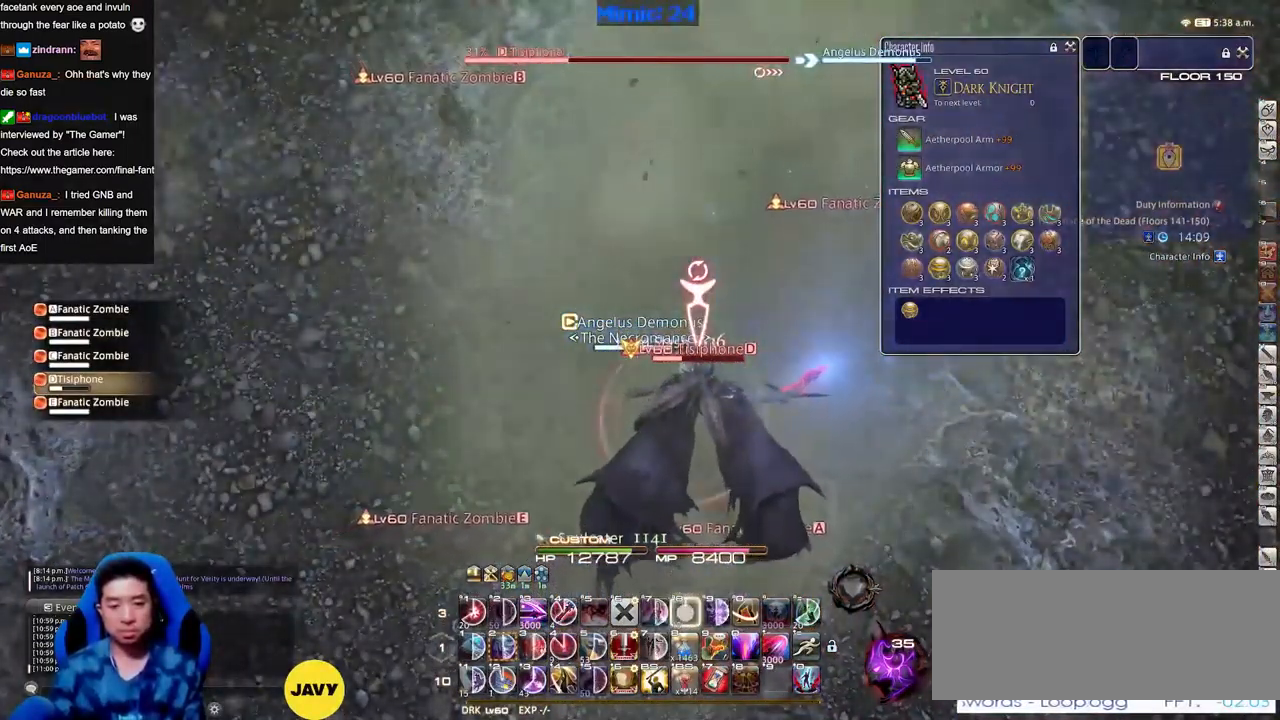
{"keys": ["w"], "events": [[134, "p", "down"], [284, "w", "down"], [367, "w", "up"], [417, "p", "up"], [468, "w", "down"]]}
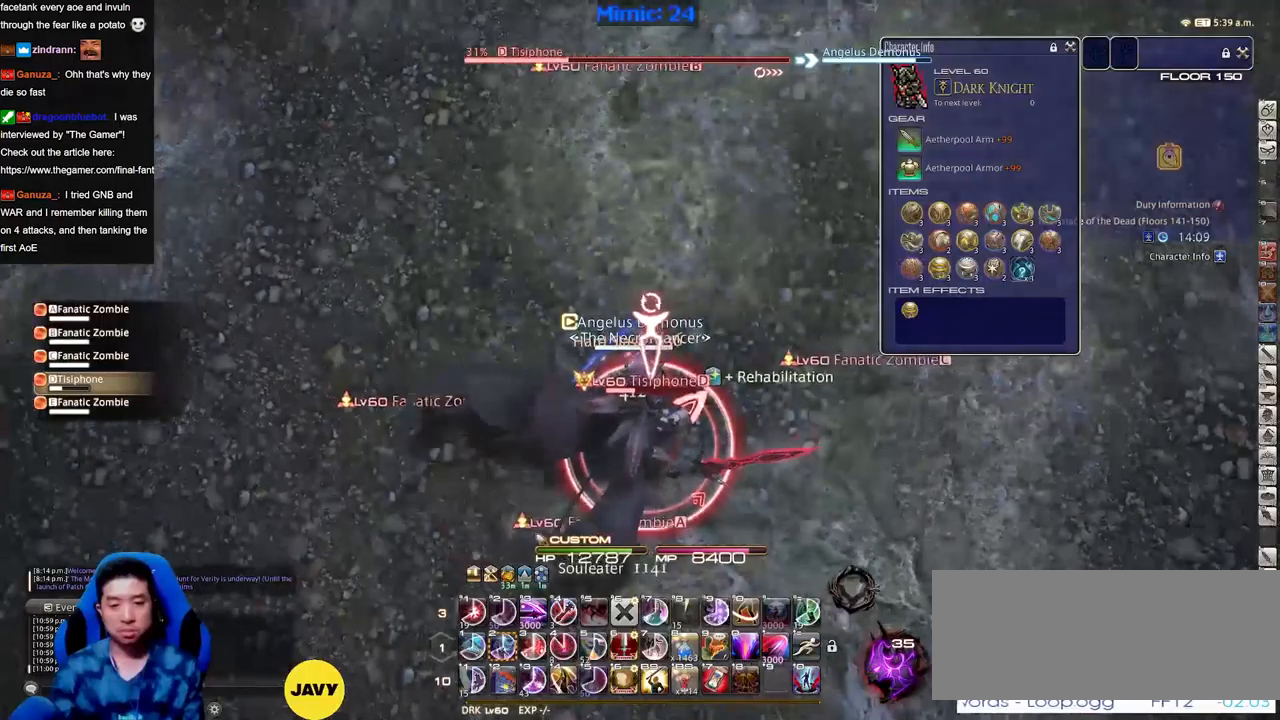
{"keys": ["w"], "events": [[50, "w", "up"], [100, "w", "down"], [284, "w", "up"], [384, "p", "down"], [384, "w", "down"], [434, "p", "up"], [434, "w", "up"], [484, "w", "down"]]}
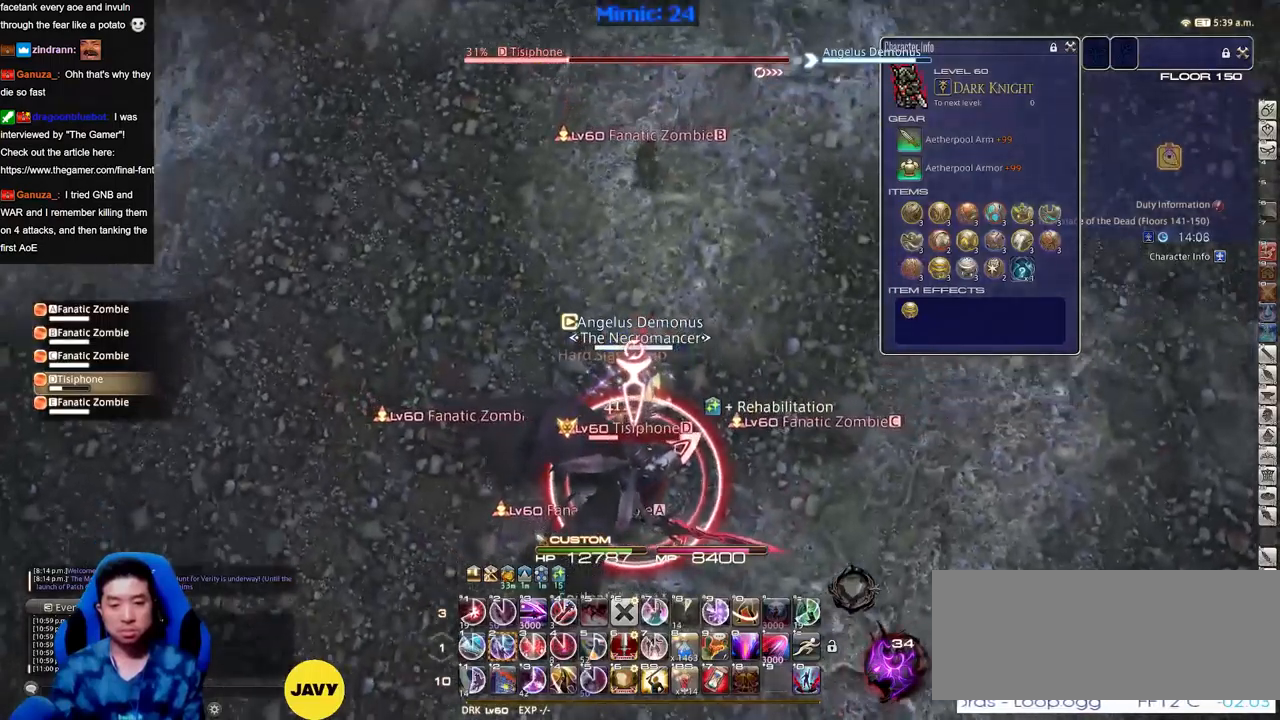
{"keys": ["w"], "events": [[33, "p", "down"], [66, "p", "up"]]}
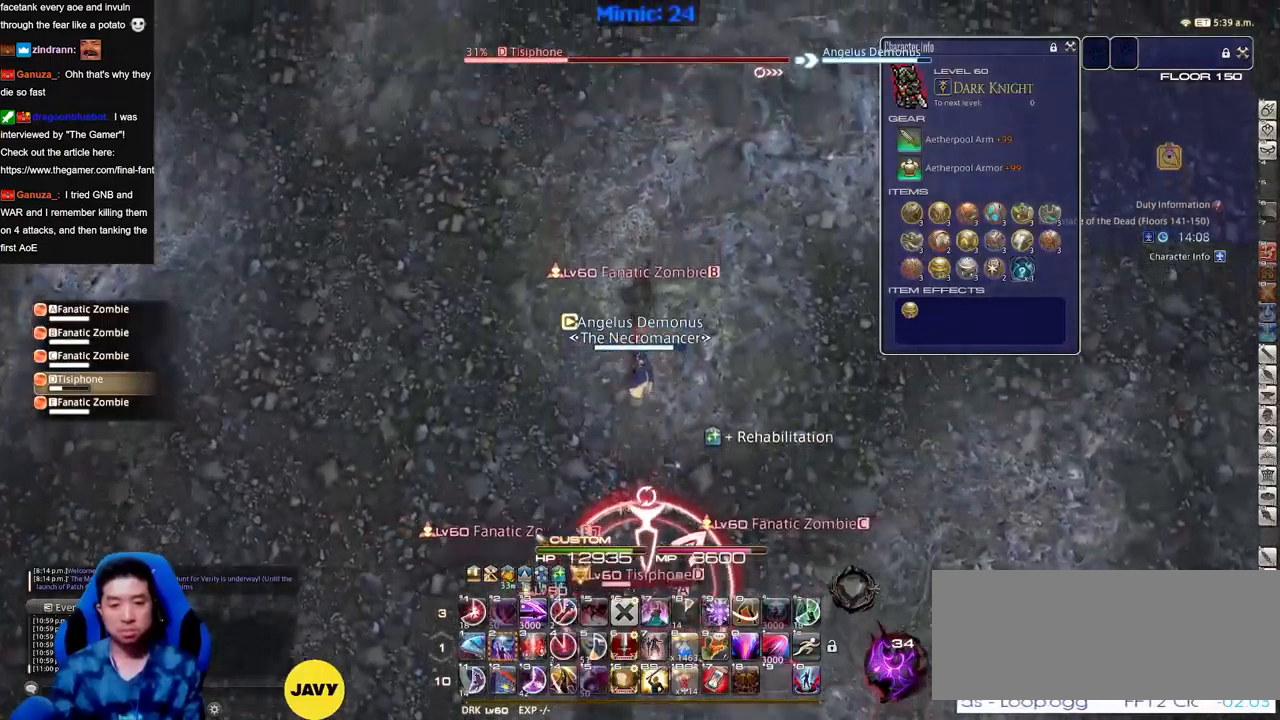
{"keys": [], "events": [[234, "w", "up"]]}
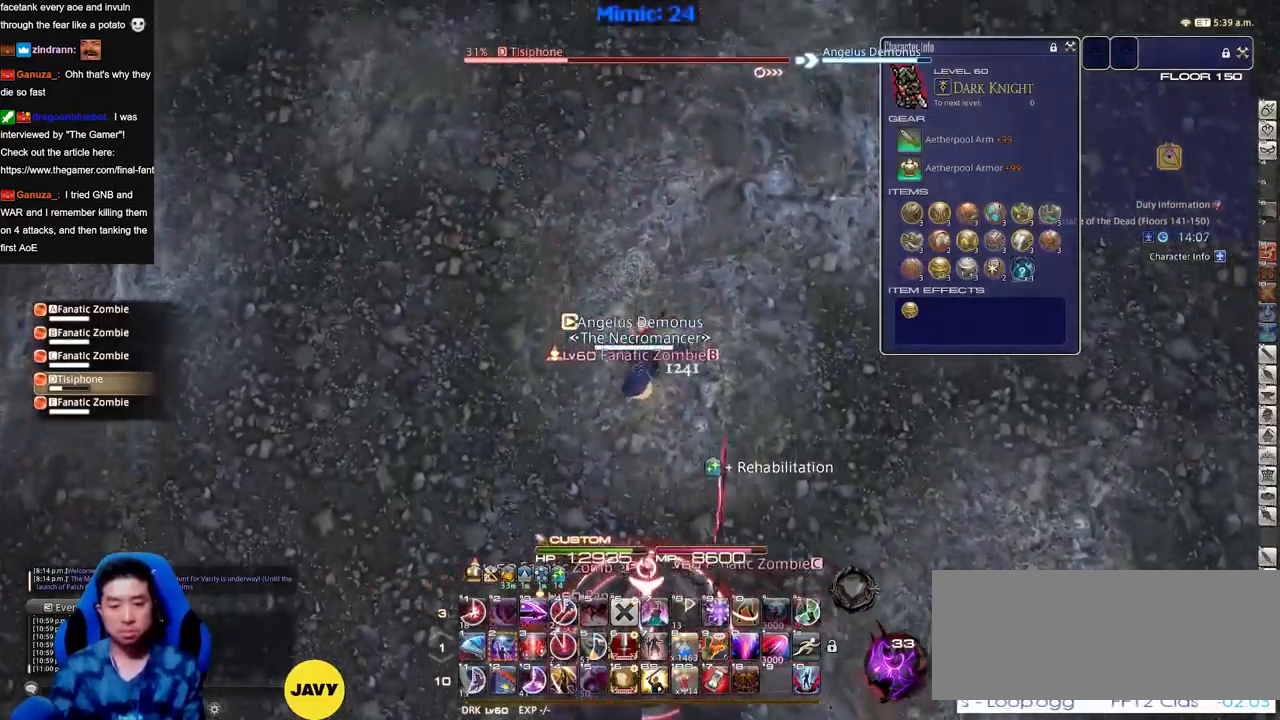
{"keys": [], "events": [[200, "s", "down"], [283, "s", "up"]]}
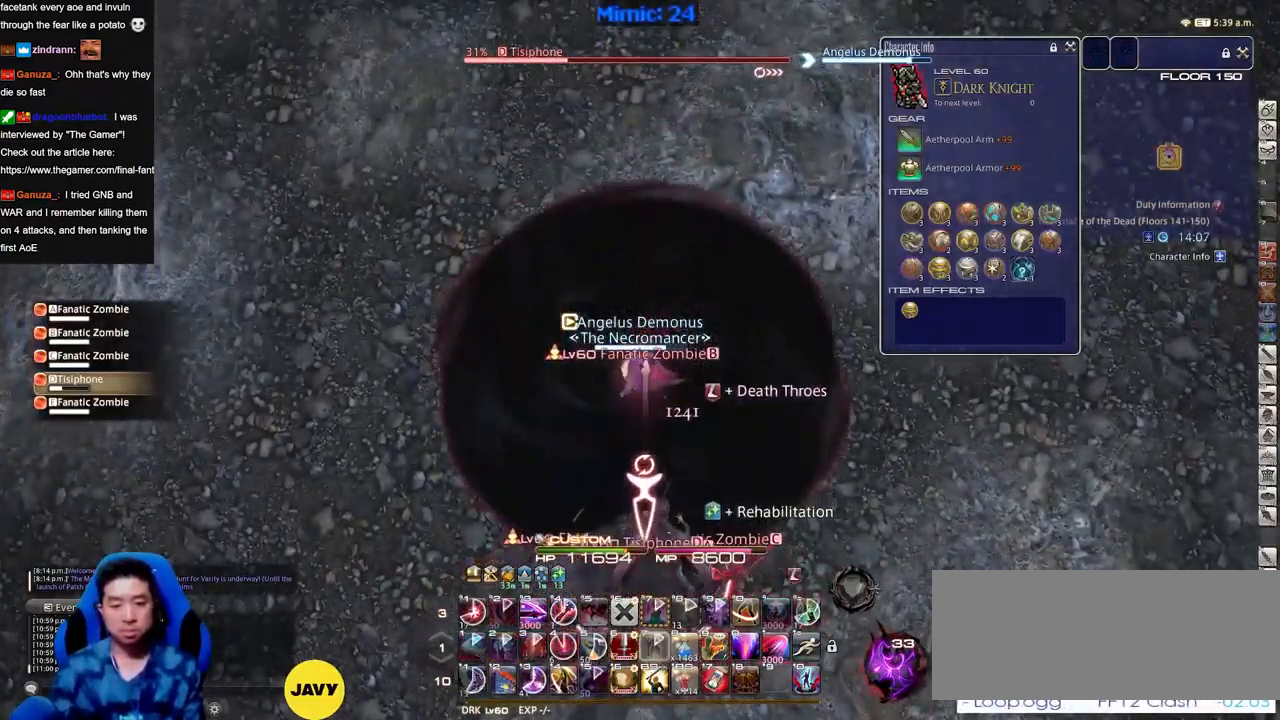
{"keys": [], "events": []}
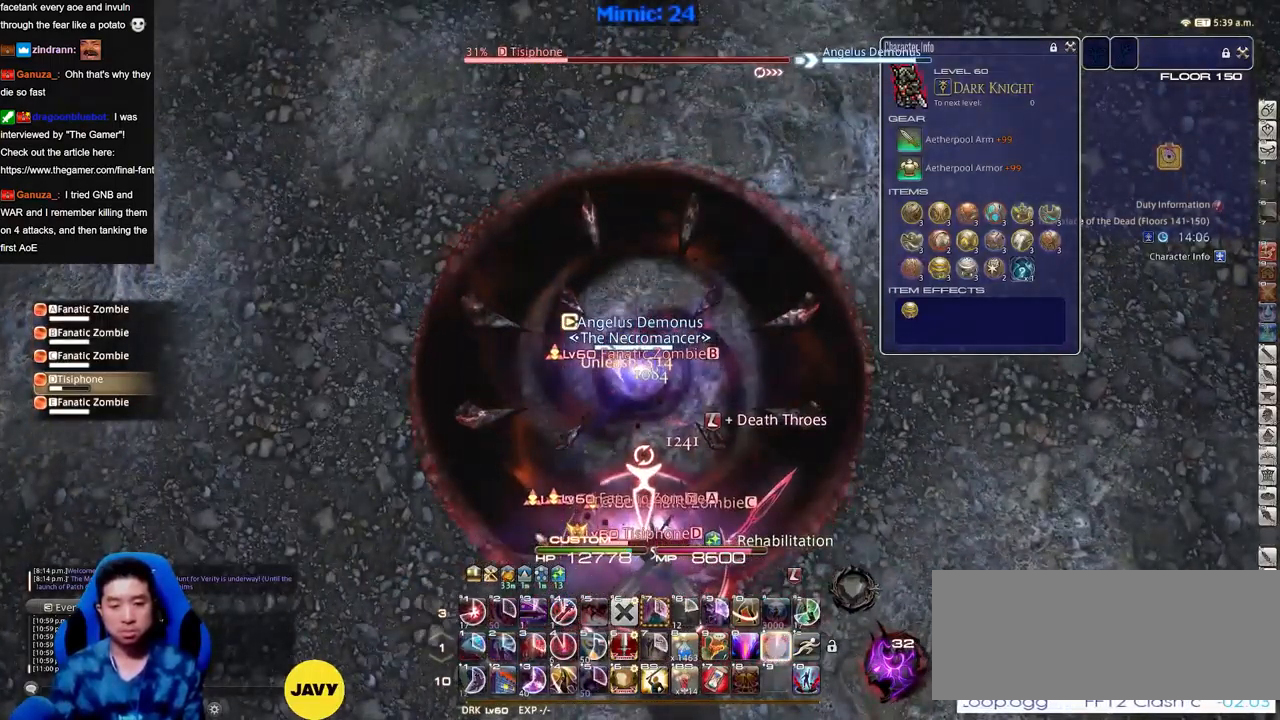
{"keys": ["s"], "events": [[50, "s", "down"]]}
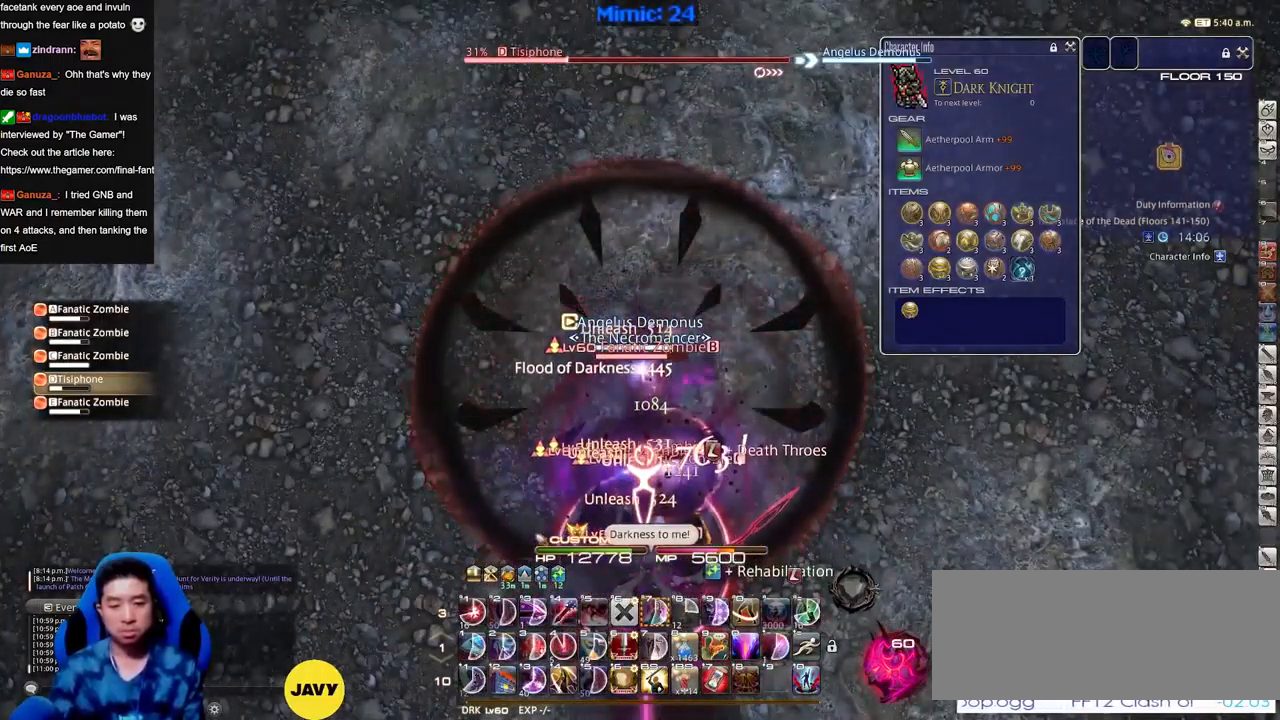
{"keys": ["s"], "events": []}
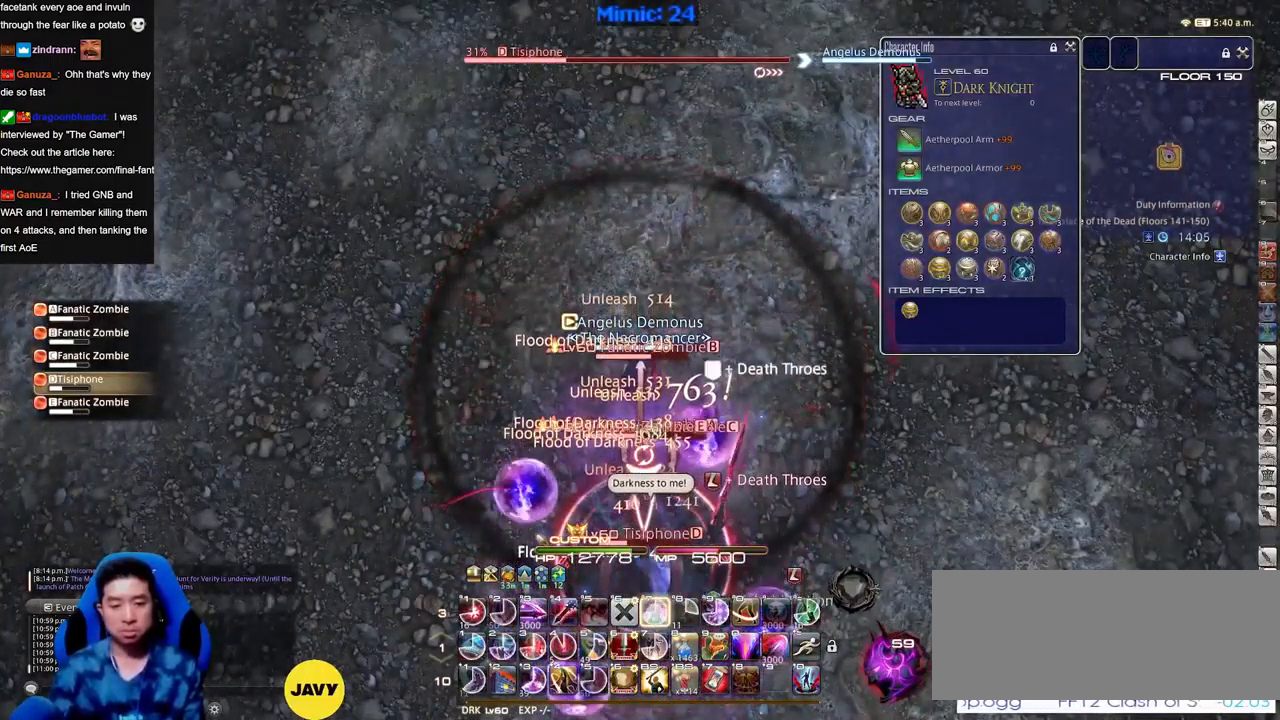
{"keys": ["s"], "events": []}
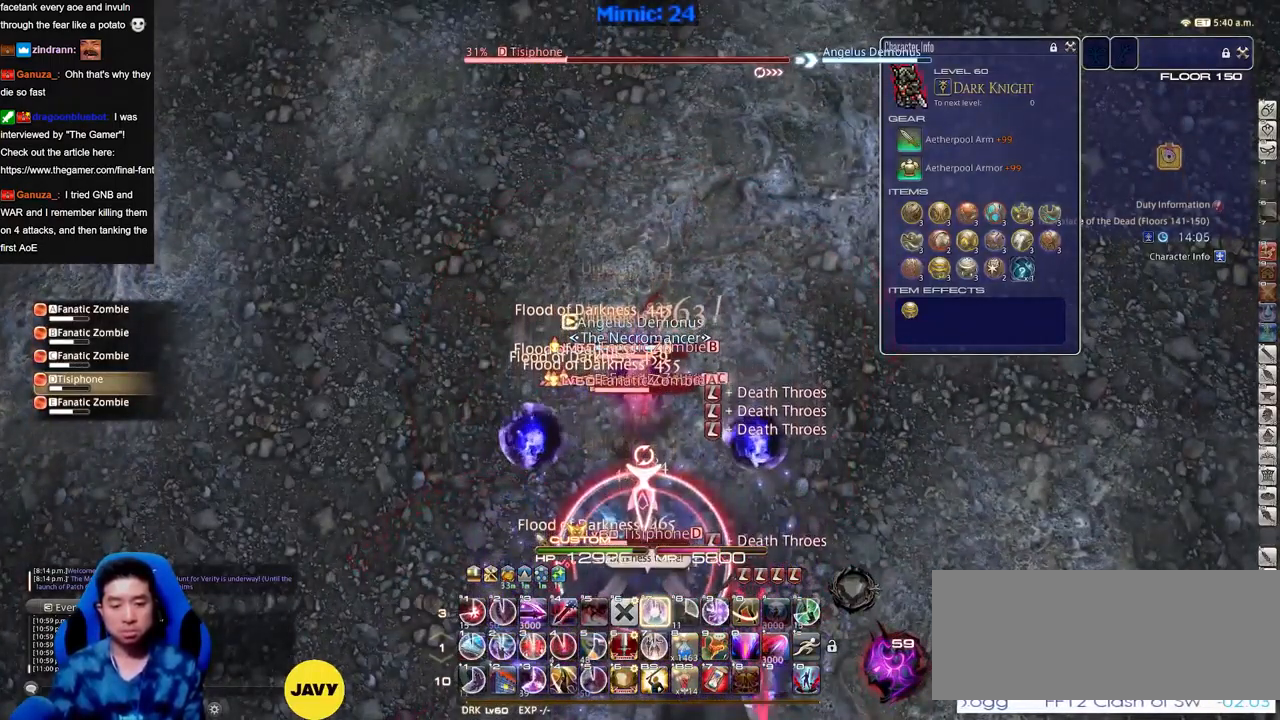
{"keys": ["s"], "events": []}
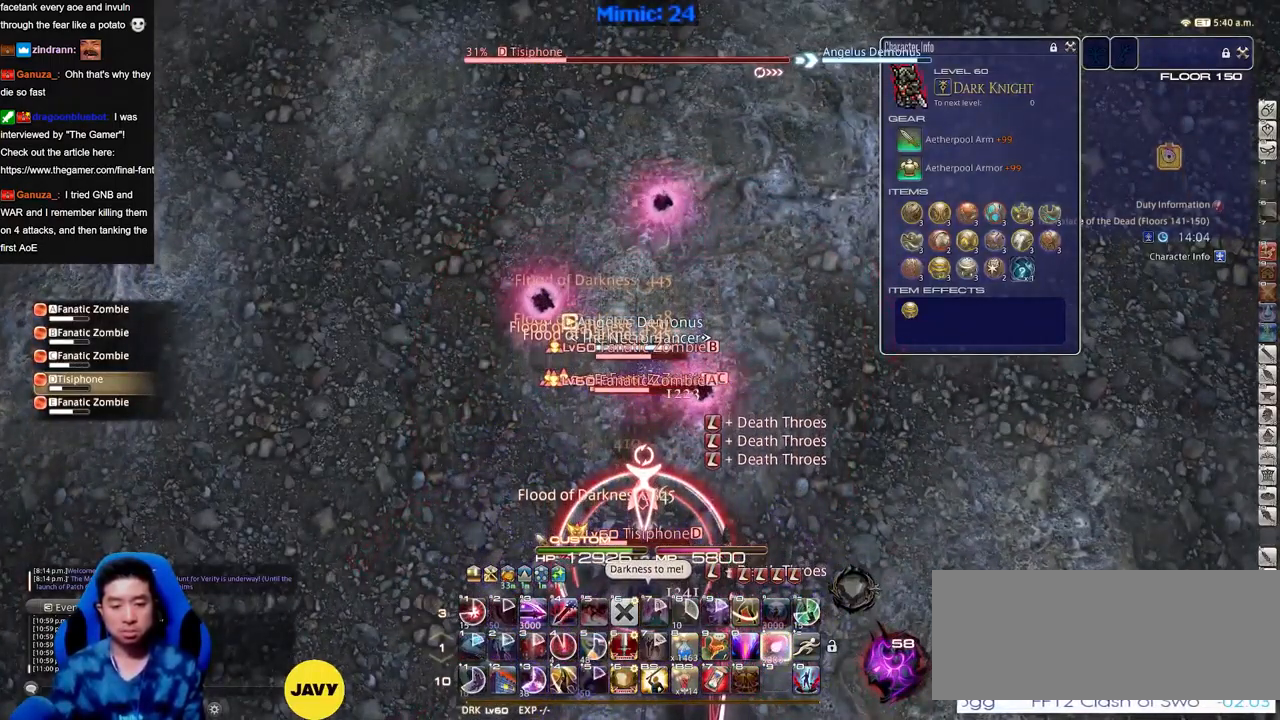
{"keys": ["s"], "events": []}
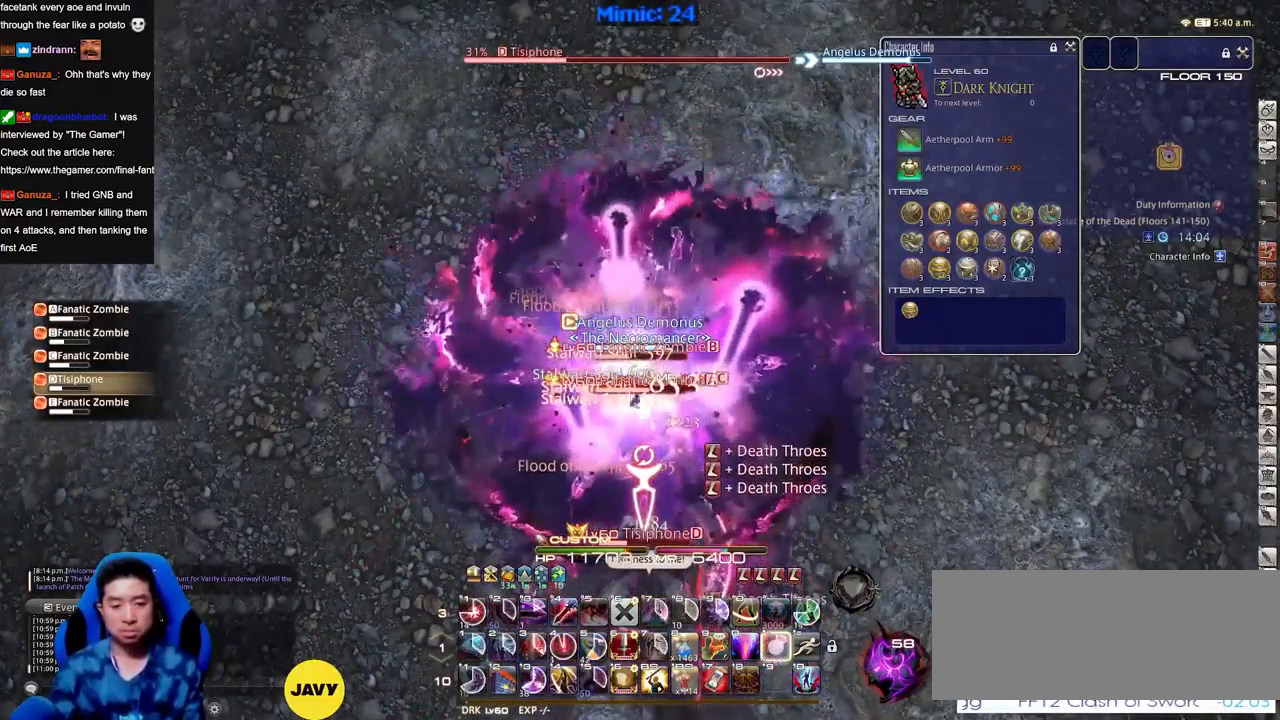
{"keys": ["d", "s"], "events": [[267, "d", "down"]]}
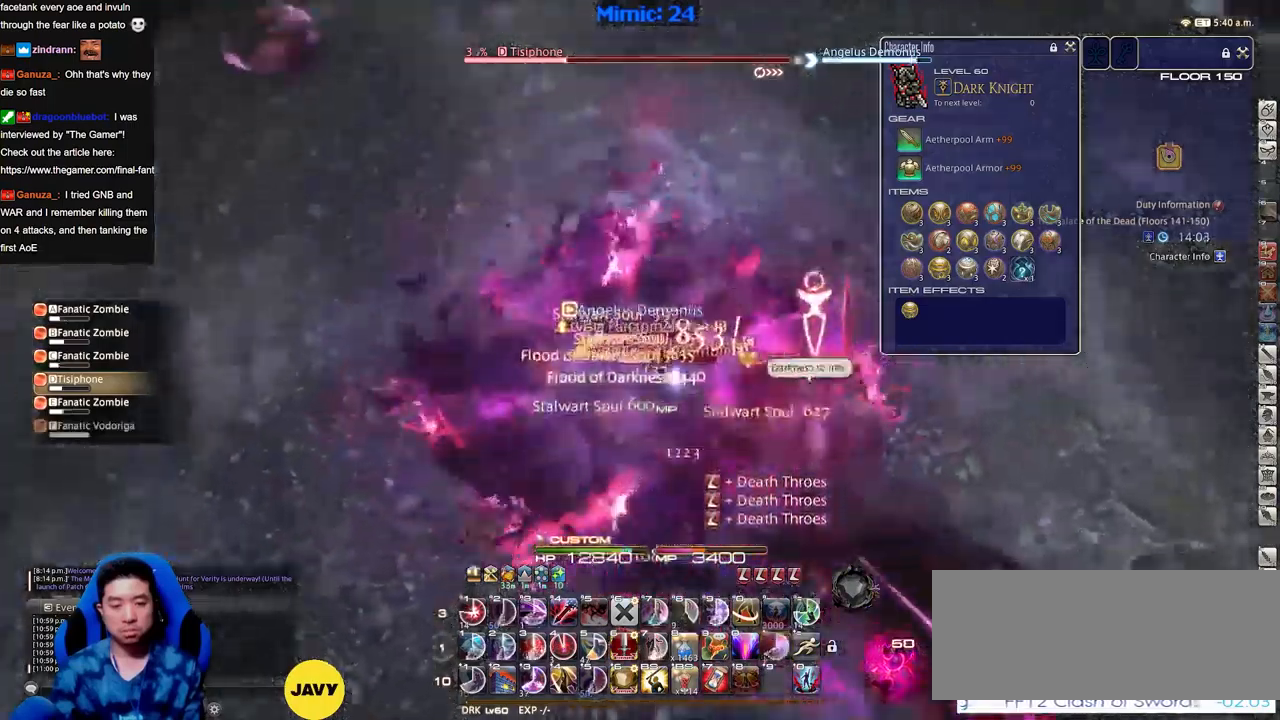
{"keys": ["d"], "events": [[183, "s", "up"]]}
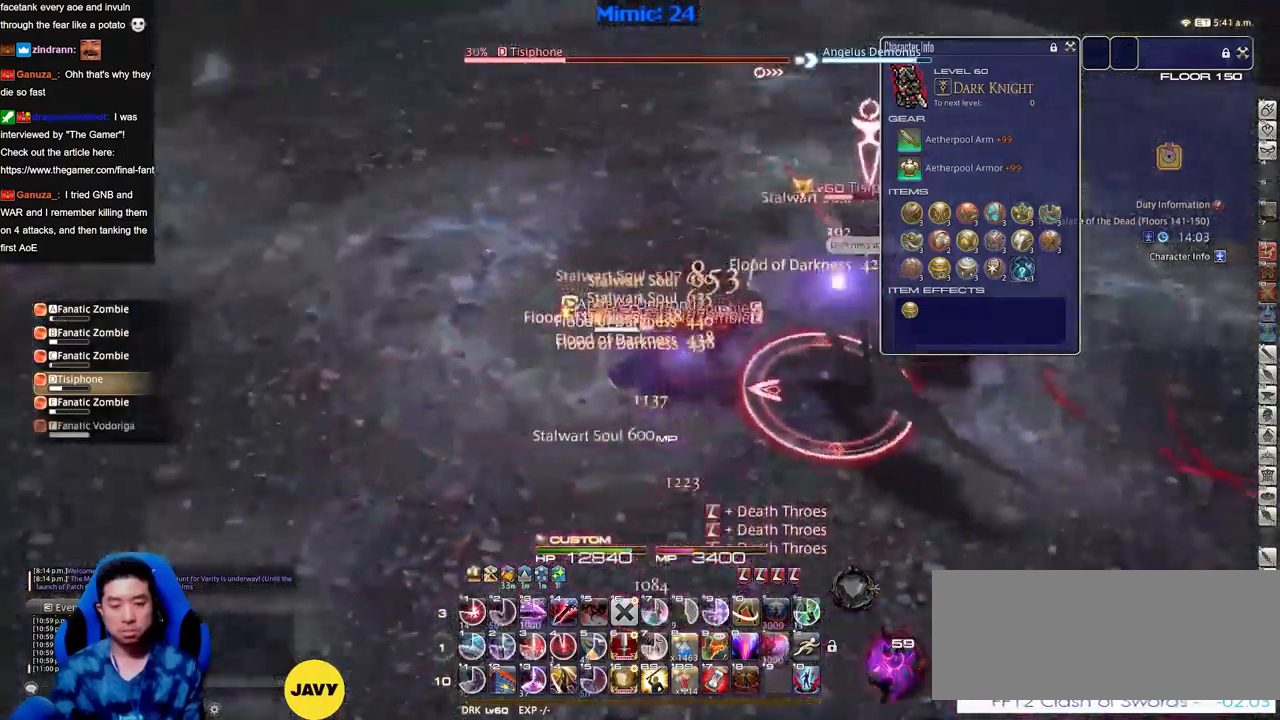
{"keys": ["d"], "events": []}
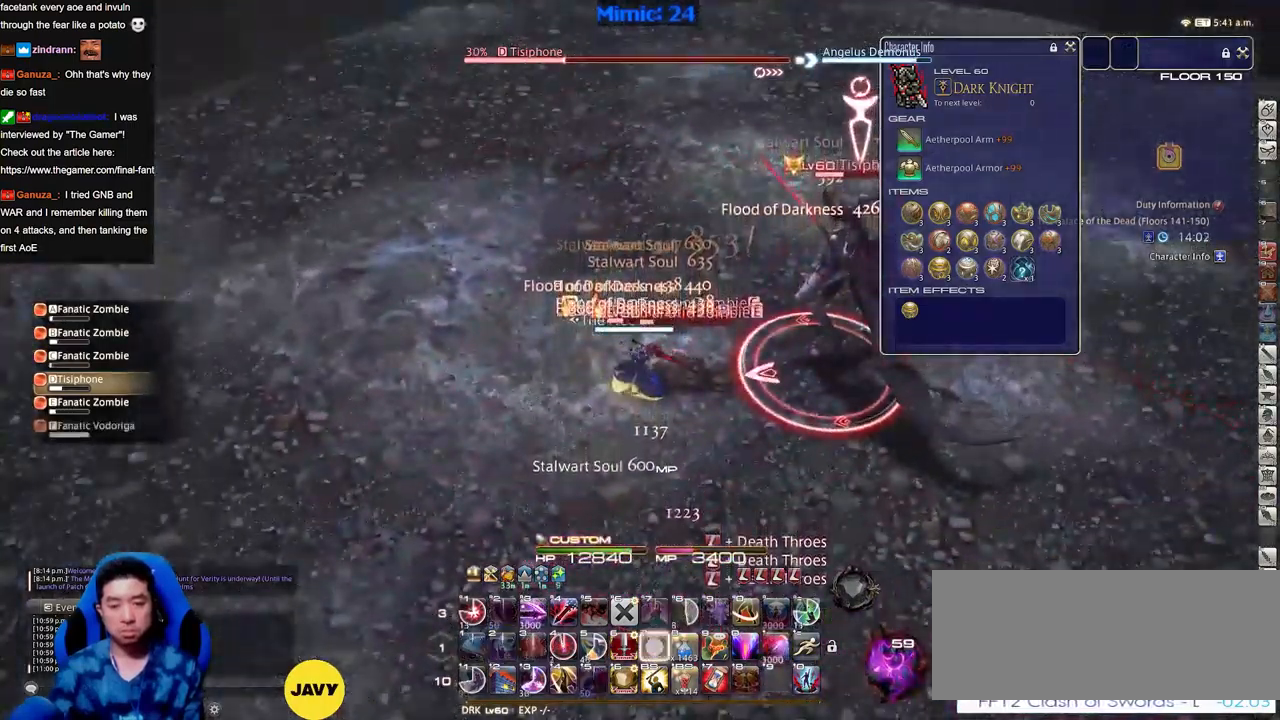
{"keys": ["d"], "events": []}
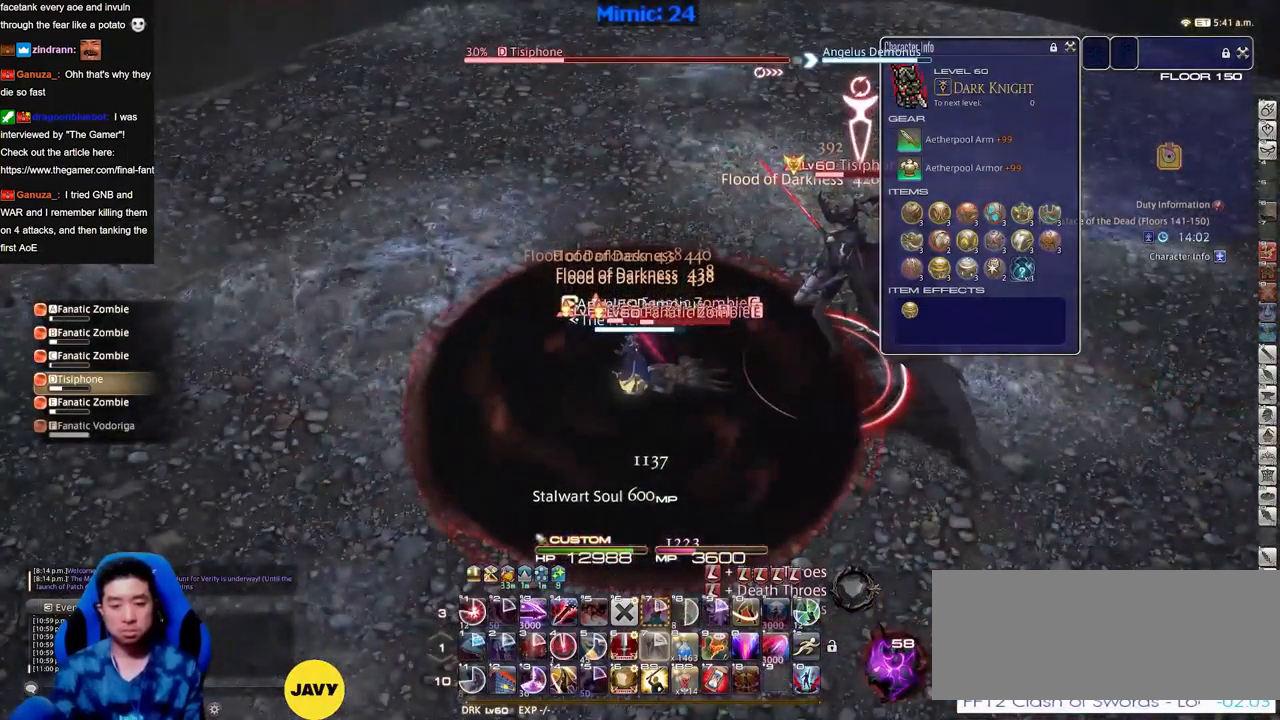
{"keys": ["d"], "events": []}
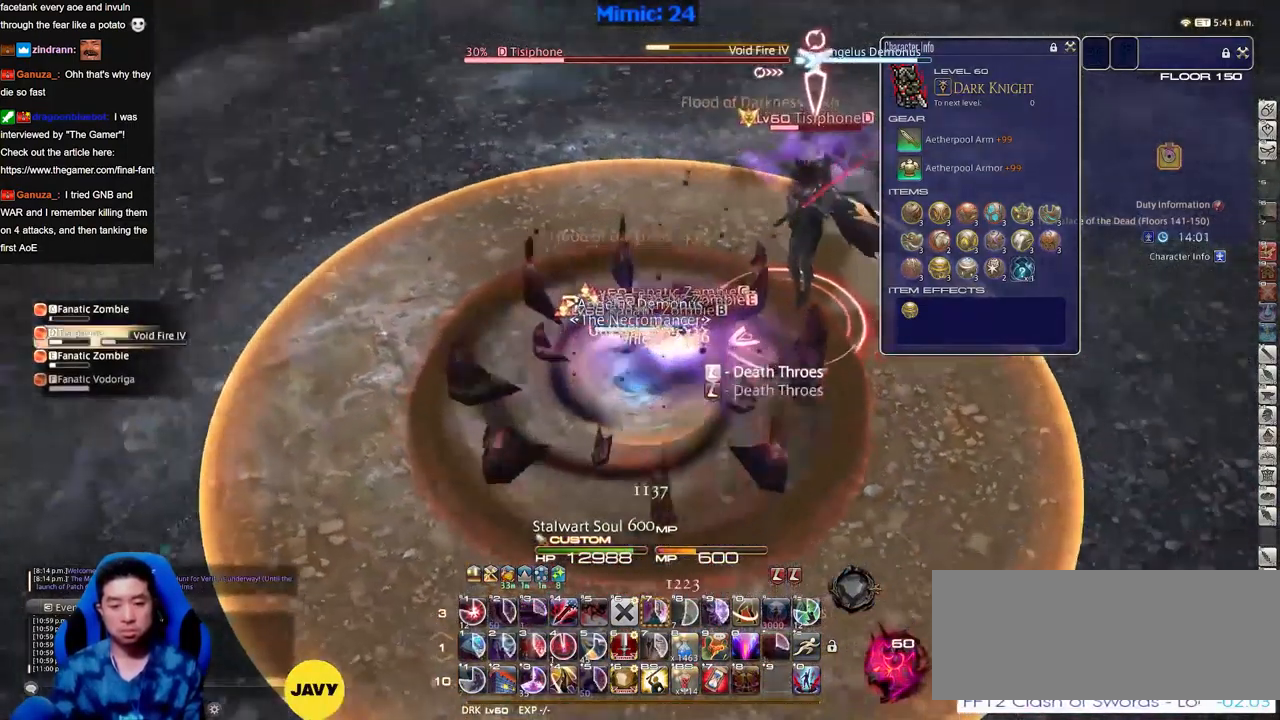
{"keys": ["d", "q", "w"], "events": [[50, "w", "down"], [434, "q", "down"]]}
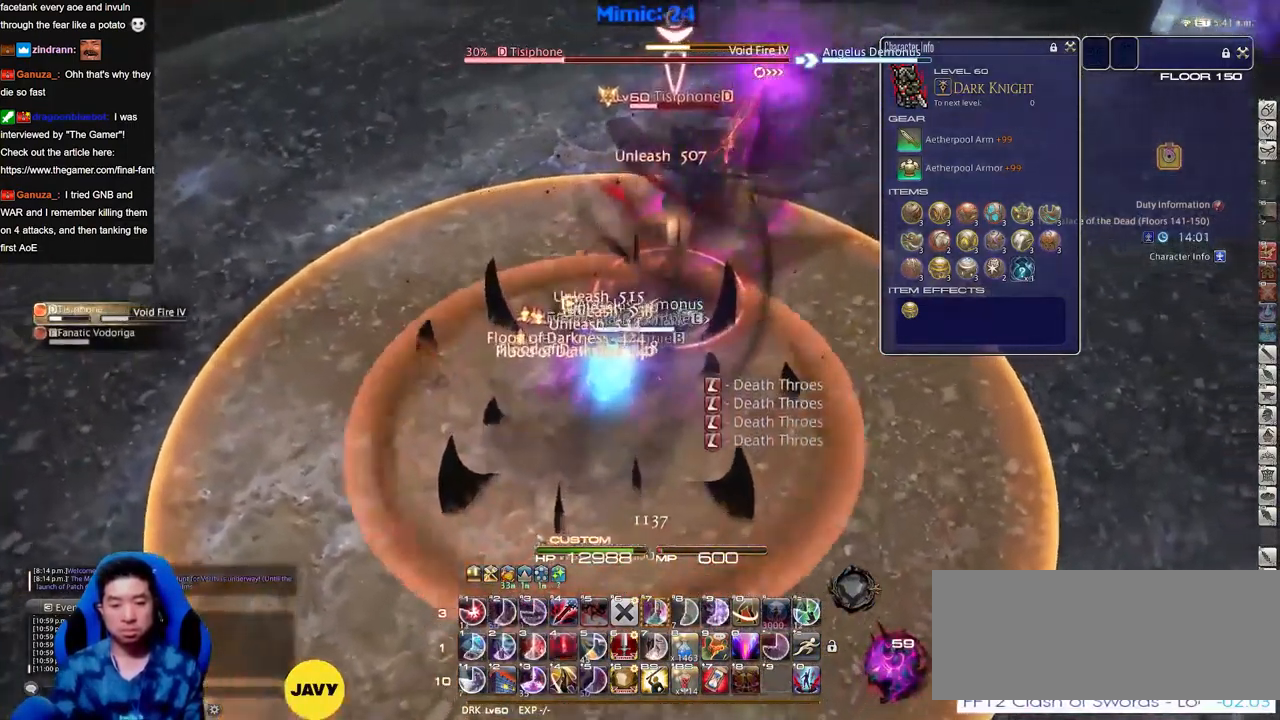
{"keys": ["d", "p", "w"], "events": [[34, "q", "up"], [267, "p", "down"]]}
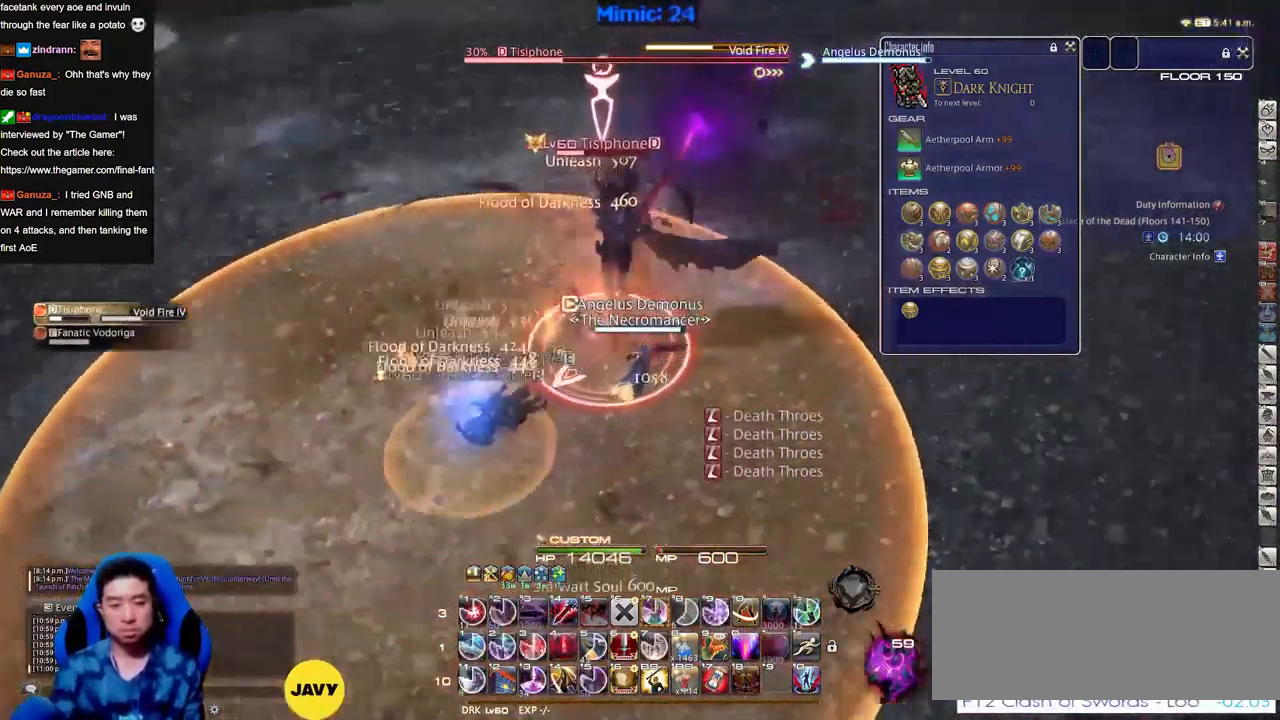
{"keys": ["d", "p", "space", "w"], "events": [[50, "d", "up"], [83, "p", "up"], [300, "d", "down"], [450, "p", "down"], [500, "space", "down"]]}
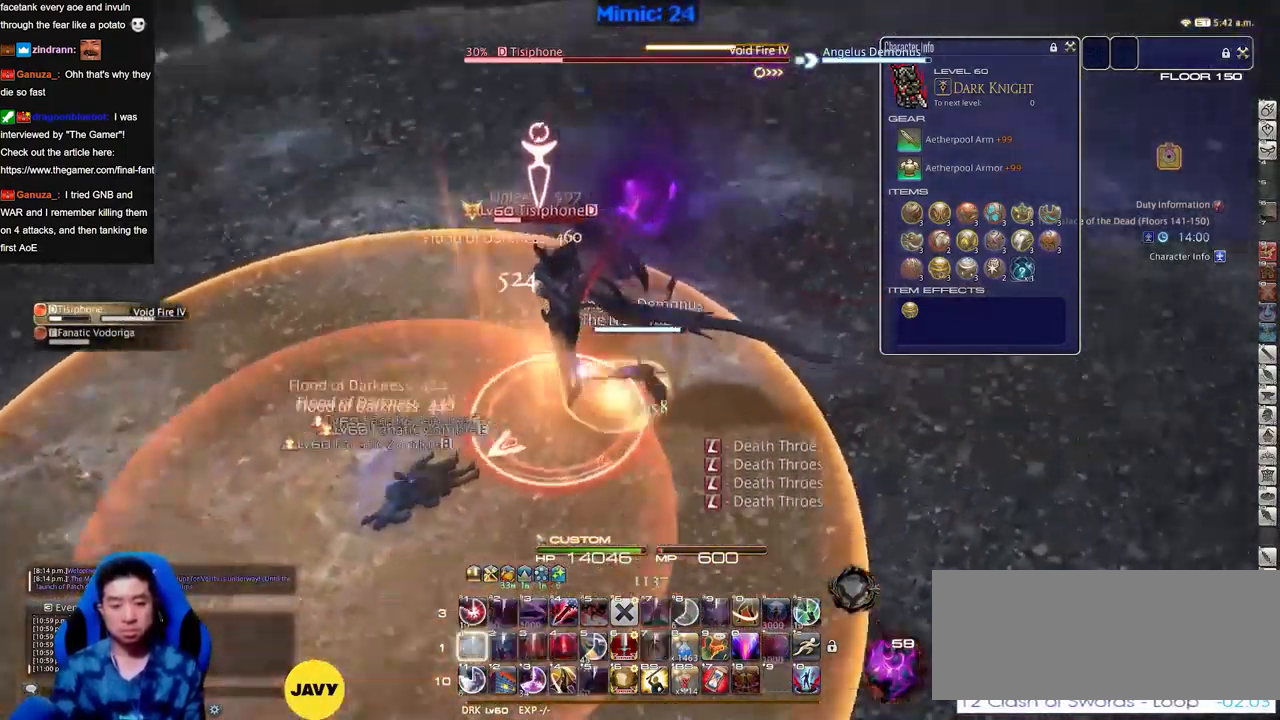
{"keys": ["d", "p", "w"], "events": [[84, "space", "up"], [134, "d", "up"], [467, "d", "down"]]}
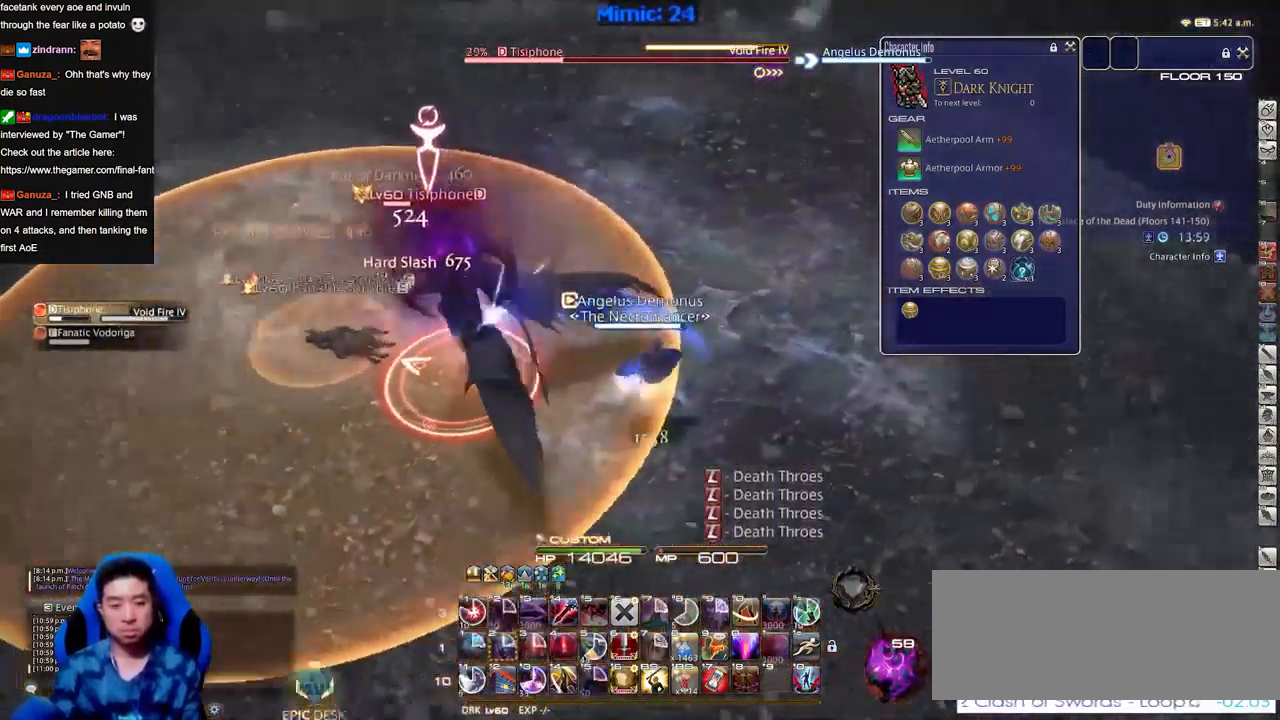
{"keys": ["d", "p", "s"], "events": [[50, "w", "up"], [150, "p", "up"], [250, "p", "down"], [333, "p", "up"], [333, "s", "down"], [384, "p", "down"]]}
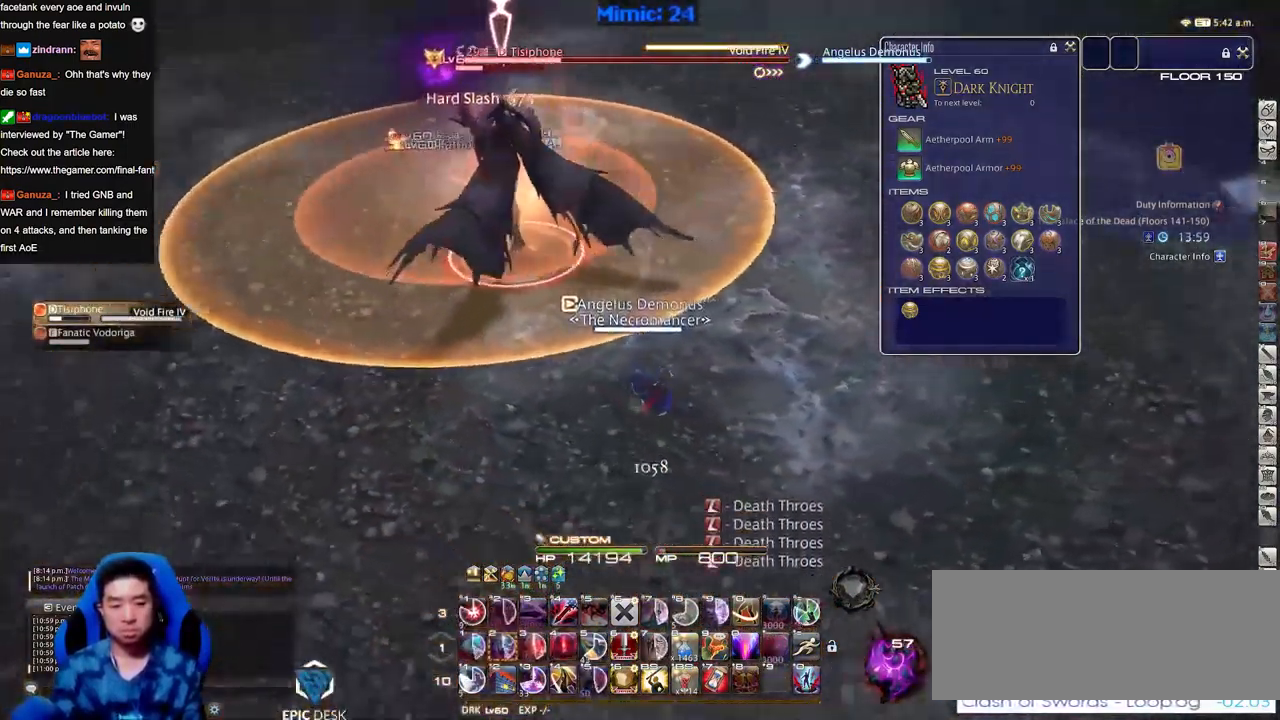
{"keys": ["w"], "events": [[34, "d", "up"], [34, "s", "up"], [116, "p", "up"], [300, "p", "down"], [300, "w", "down"], [350, "p", "up"]]}
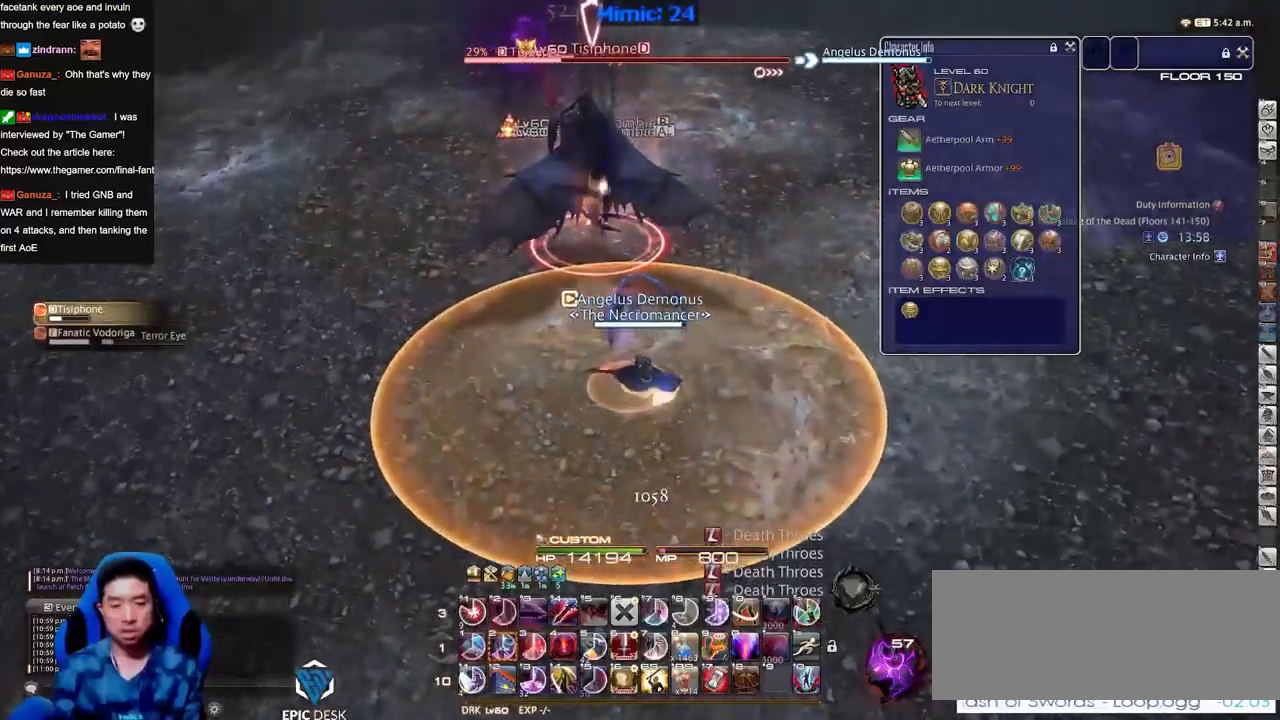
{"keys": ["d", "p", "w"], "events": [[284, "p", "down"], [367, "d", "down"], [417, "space", "down"], [467, "space", "up"]]}
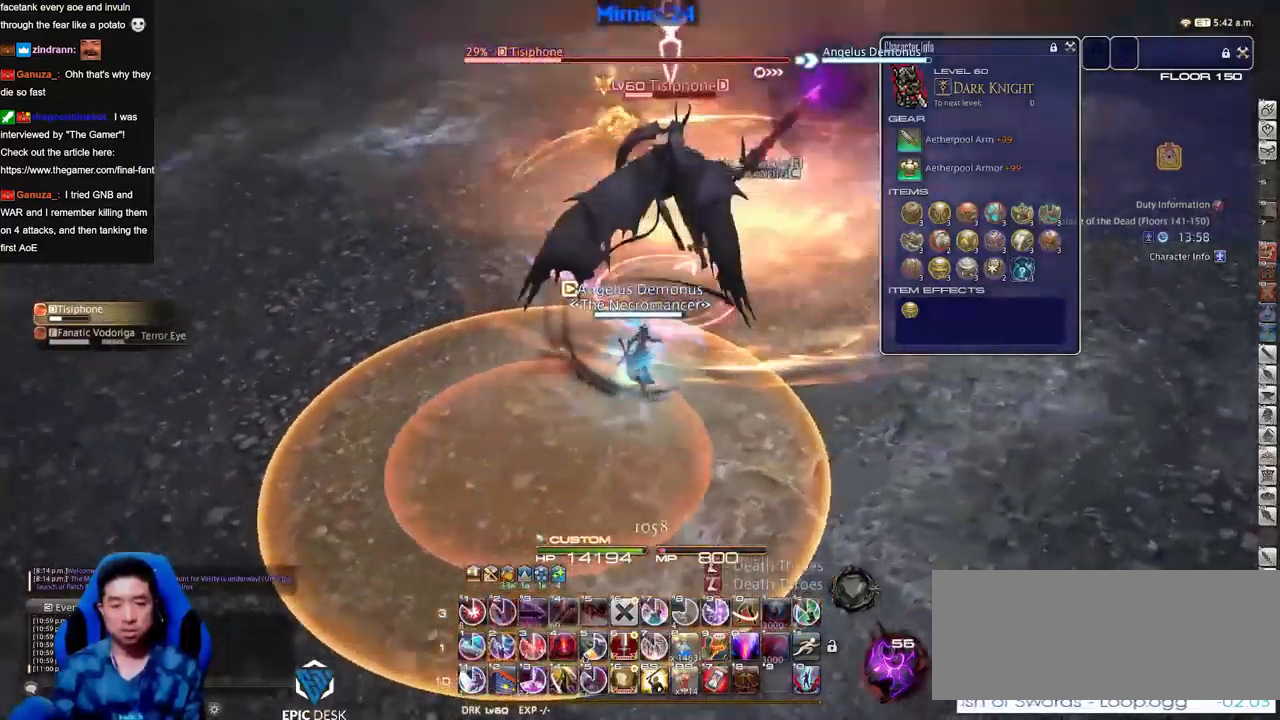
{"keys": ["d", "p", "w"], "events": [[50, "d", "up"], [100, "p", "up"], [383, "d", "down"], [383, "p", "down"]]}
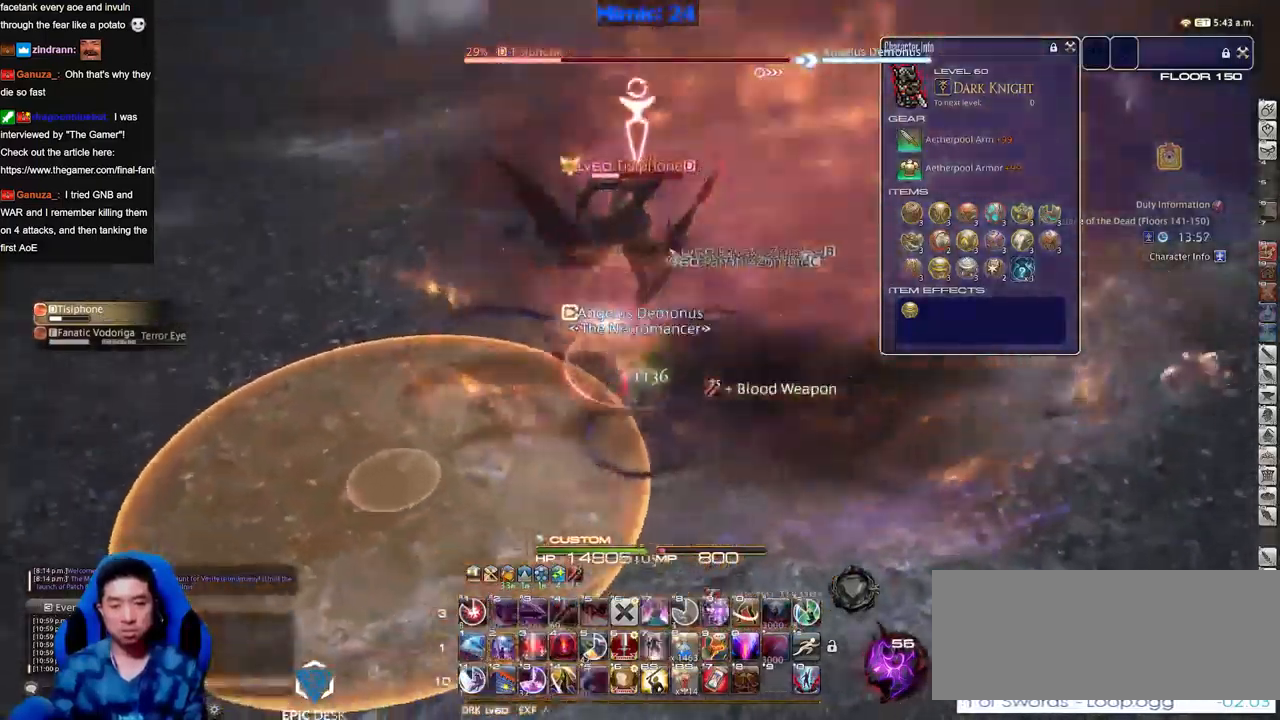
{"keys": ["d"], "events": [[300, "w", "up"], [501, "p", "up"]]}
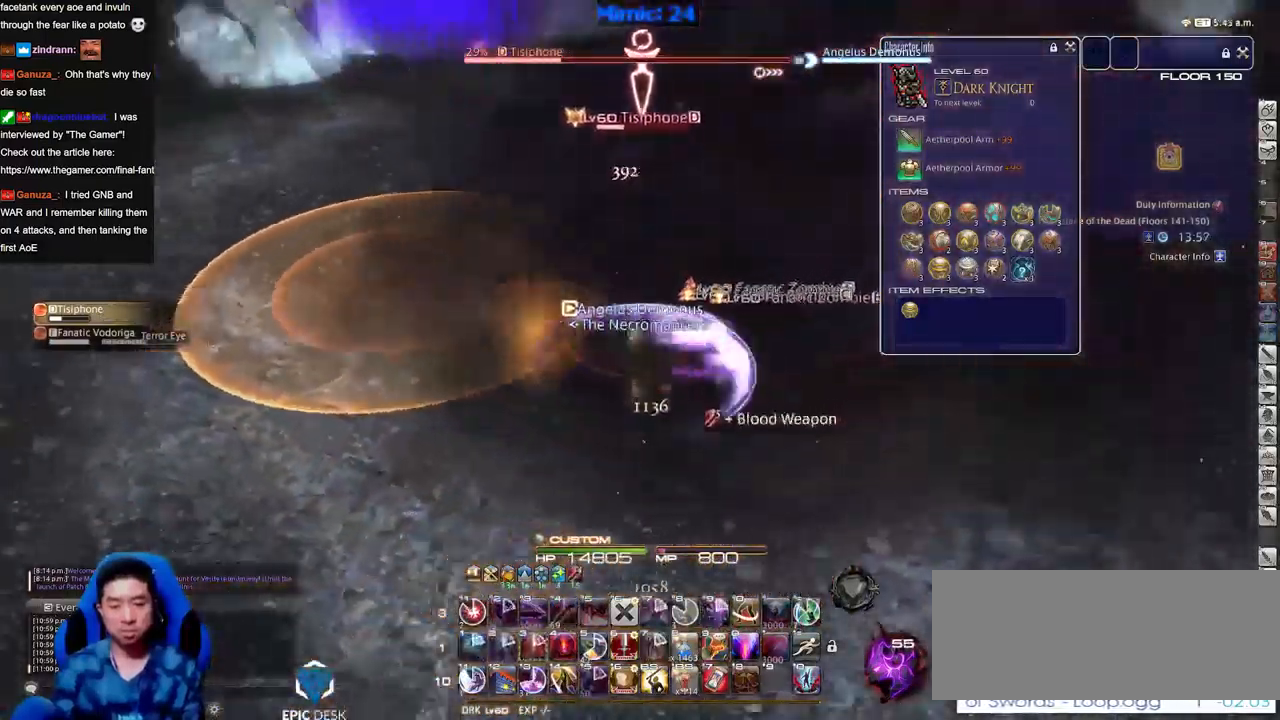
{"keys": [], "events": [[83, "s", "down"], [133, "s", "up"], [267, "p", "down"], [417, "p", "up"], [467, "d", "up"]]}
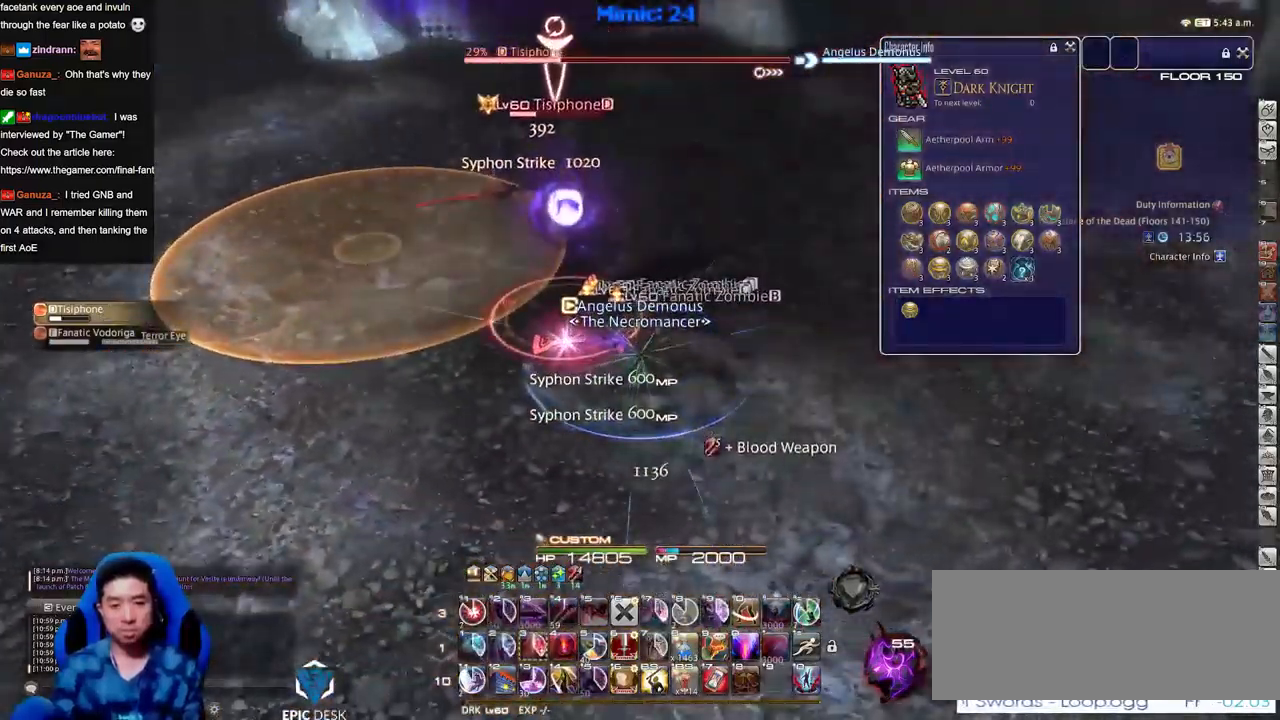
{"keys": ["a", "w"], "events": [[34, "w", "down"], [117, "p", "down"], [167, "a", "down"], [167, "p", "up"], [167, "w", "up"], [217, "a", "up"], [301, "a", "down"], [401, "a", "up"], [501, "a", "down"], [501, "w", "down"]]}
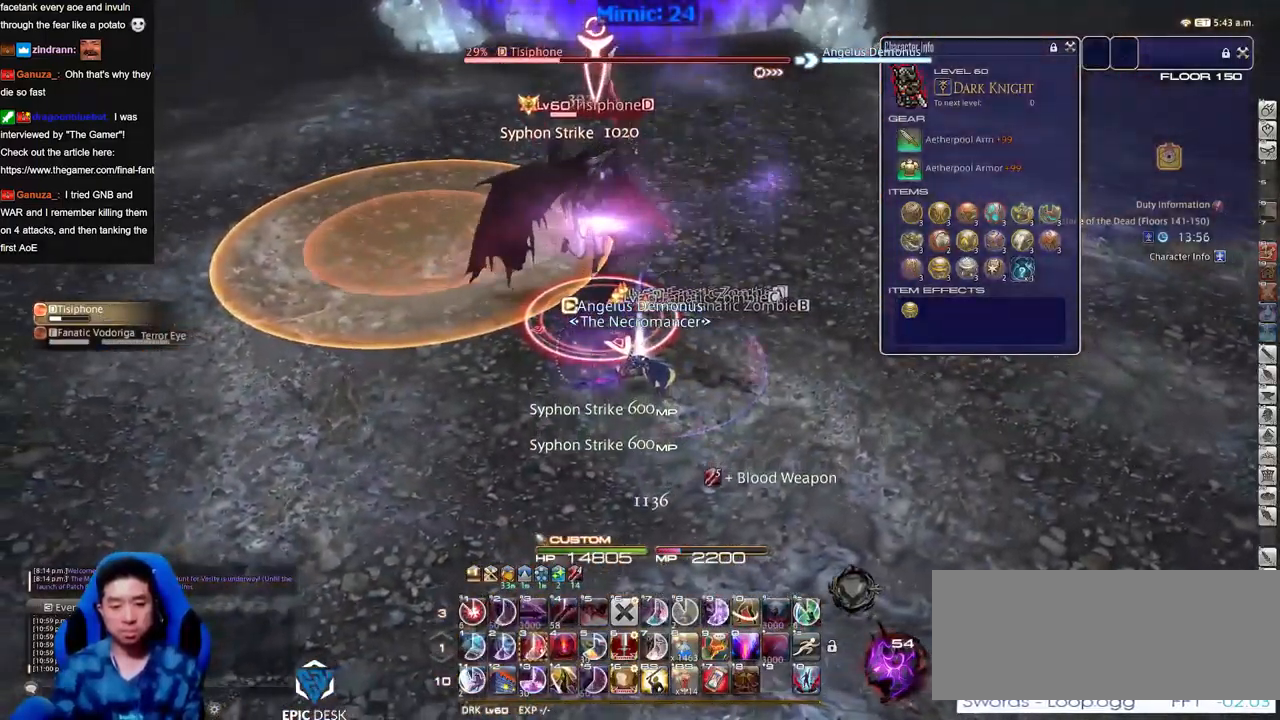
{"keys": ["a", "w"], "events": [[83, "a", "up"], [83, "w", "up"], [233, "a", "down"], [233, "w", "down"], [284, "a", "up"], [284, "w", "up"], [367, "a", "down"], [367, "w", "down"]]}